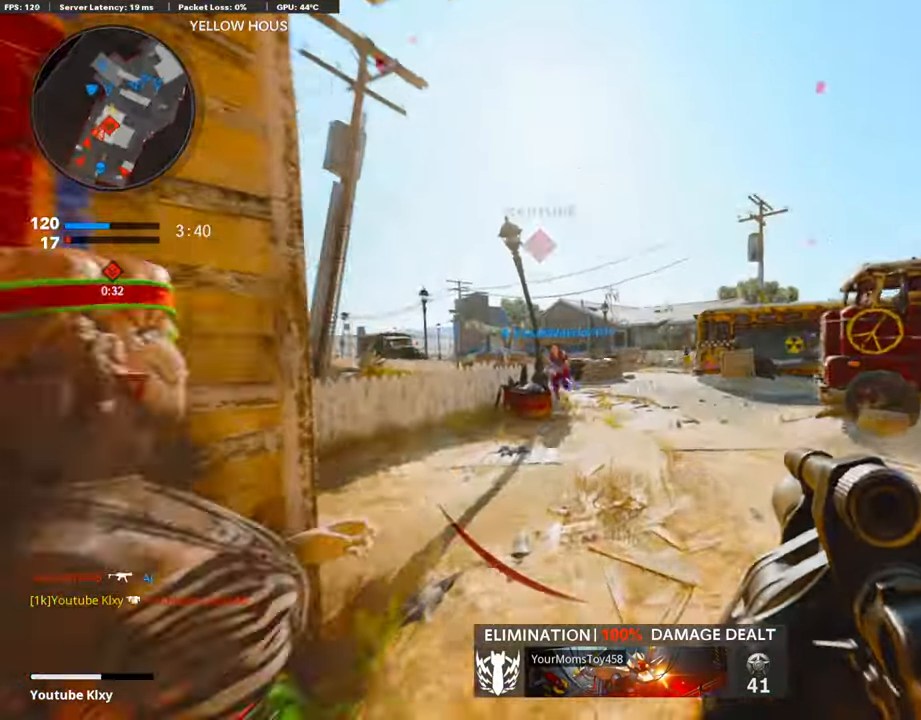
Gameplay with a controller (PlayStation layout); each line is a JSON object with the inputs held at the frame after it. "events" lists button and stick changes between this image and that frame as [ms after this image, input, new state], when the widget could be followed in between.
{"buttons": [], "left_stick": "up", "right_stick": "center", "events": [[51, "L3", "down"], [271, "L3", "up"], [456, "right_stick", "center"]]}
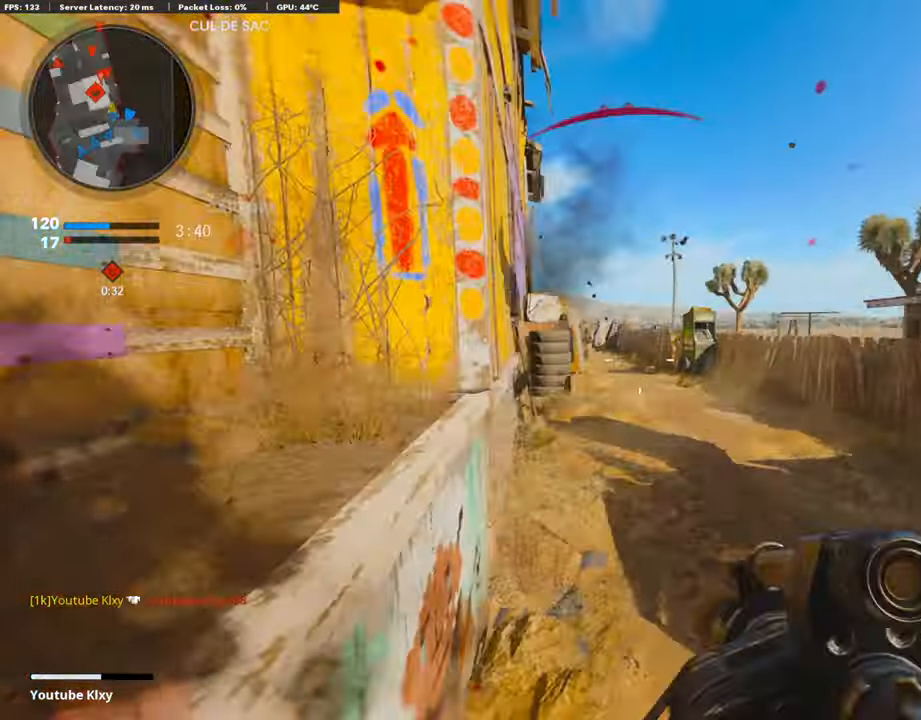
{"buttons": ["R1"], "left_stick": "down-right", "right_stick": "down-right", "events": [[203, "left_stick", "left"], [321, "left_stick", "down-left"], [321, "right_stick", "left"], [389, "right_stick", "center"], [406, "R1", "down"], [457, "left_stick", "down-right"], [474, "right_stick", "down-right"]]}
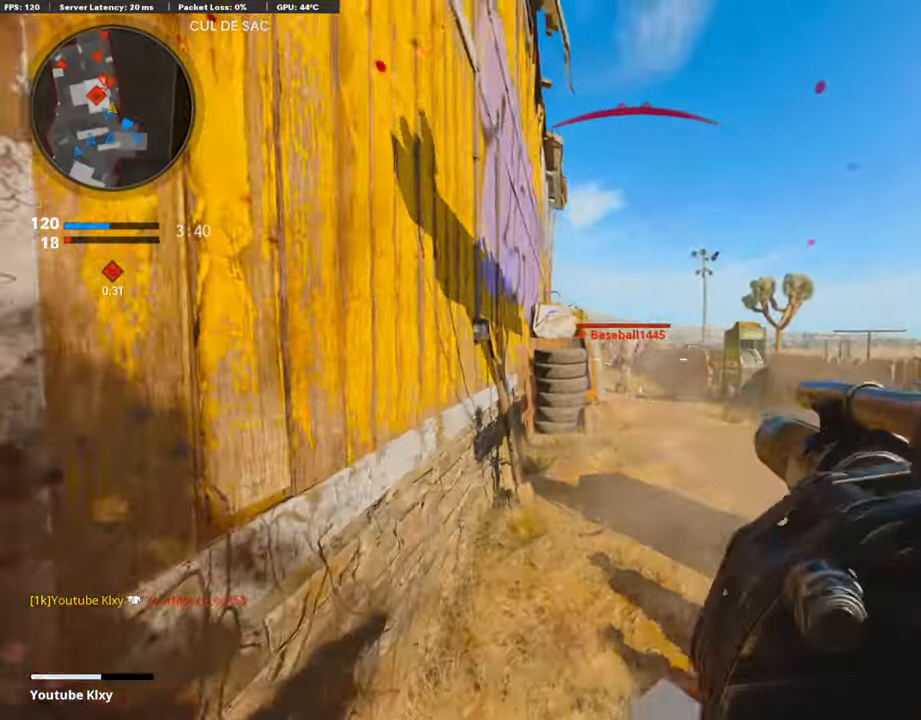
{"buttons": ["R1"], "left_stick": "down-left", "right_stick": "center", "events": [[102, "right_stick", "center"], [119, "R1", "up"], [203, "left_stick", "down-left"], [338, "R1", "down"], [372, "right_stick", "up-left"], [457, "right_stick", "center"]]}
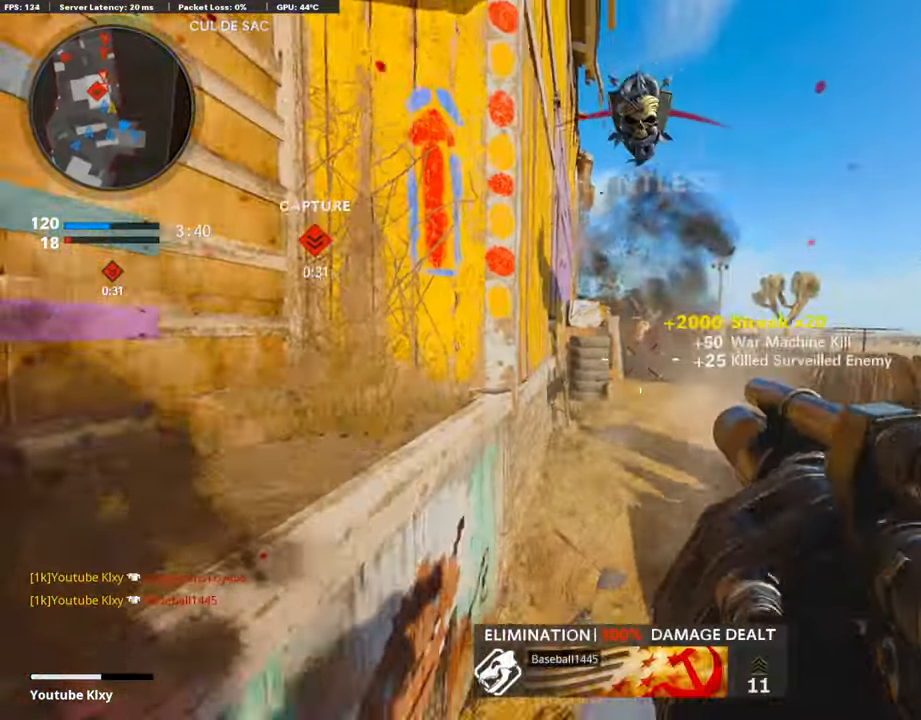
{"buttons": ["L3"], "left_stick": "up-left", "right_stick": "right", "events": [[16, "R1", "up"], [33, "right_stick", "left"], [101, "left_stick", "up-left"], [135, "L3", "down"], [270, "right_stick", "center"], [490, "right_stick", "right"]]}
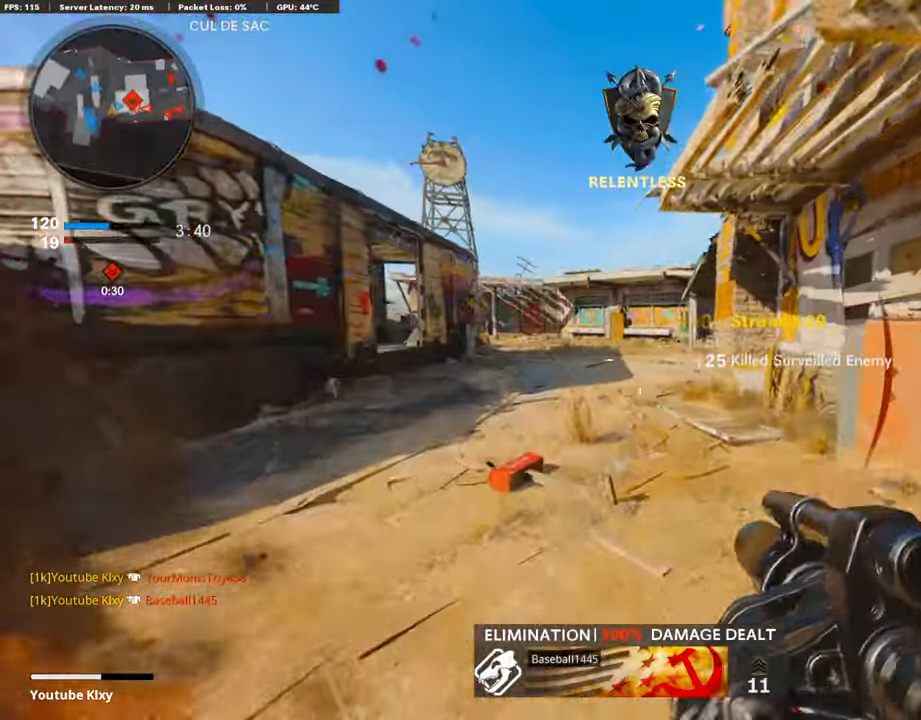
{"buttons": ["L3", "R3"], "left_stick": "up-left", "right_stick": "right", "events": [[152, "R3", "down"], [152, "right_stick", "center"], [287, "L3", "up"], [287, "right_stick", "right"], [304, "R3", "up"], [372, "R3", "down"], [389, "L3", "down"]]}
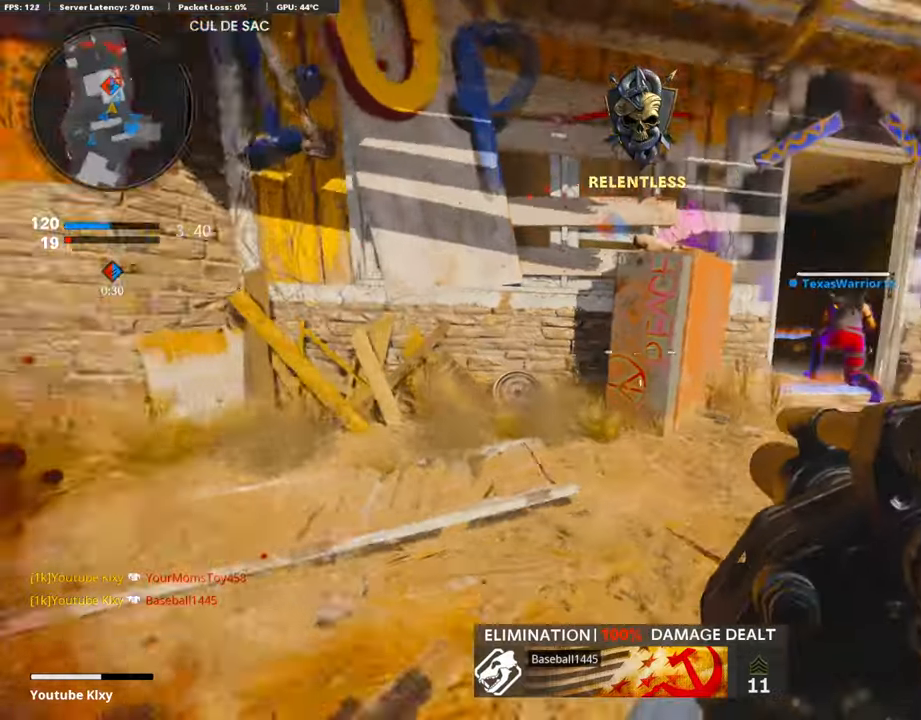
{"buttons": ["L3"], "left_stick": "up-left", "right_stick": "center", "events": [[17, "R3", "up"], [51, "L3", "up"], [68, "right_stick", "left"], [237, "L3", "down"], [237, "right_stick", "center"]]}
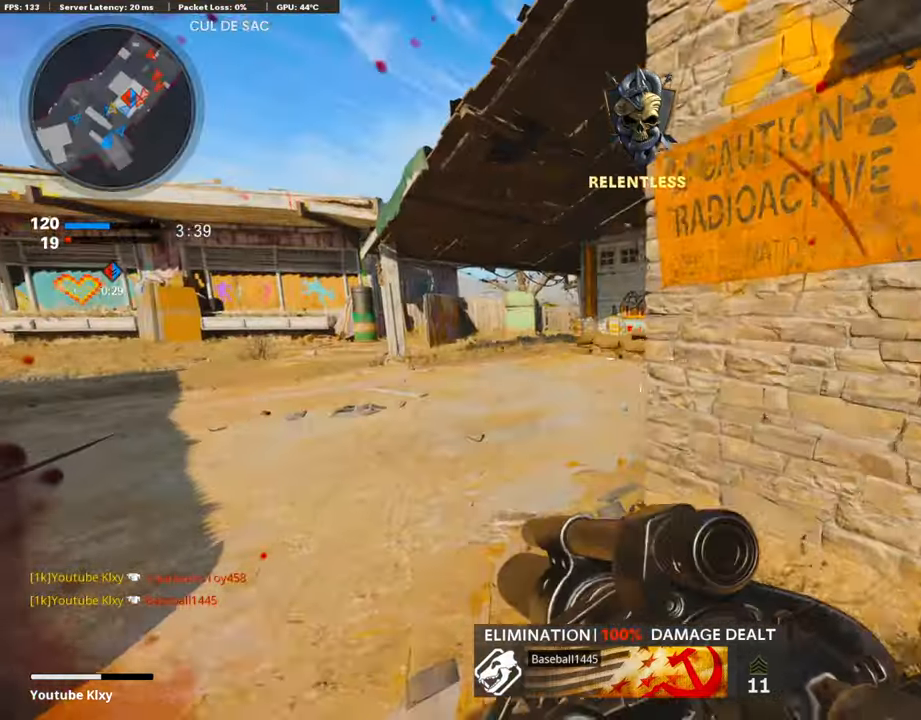
{"buttons": [], "left_stick": "up", "right_stick": "center", "events": [[152, "right_stick", "right"], [321, "right_stick", "center"], [372, "L3", "up"], [372, "left_stick", "up"]]}
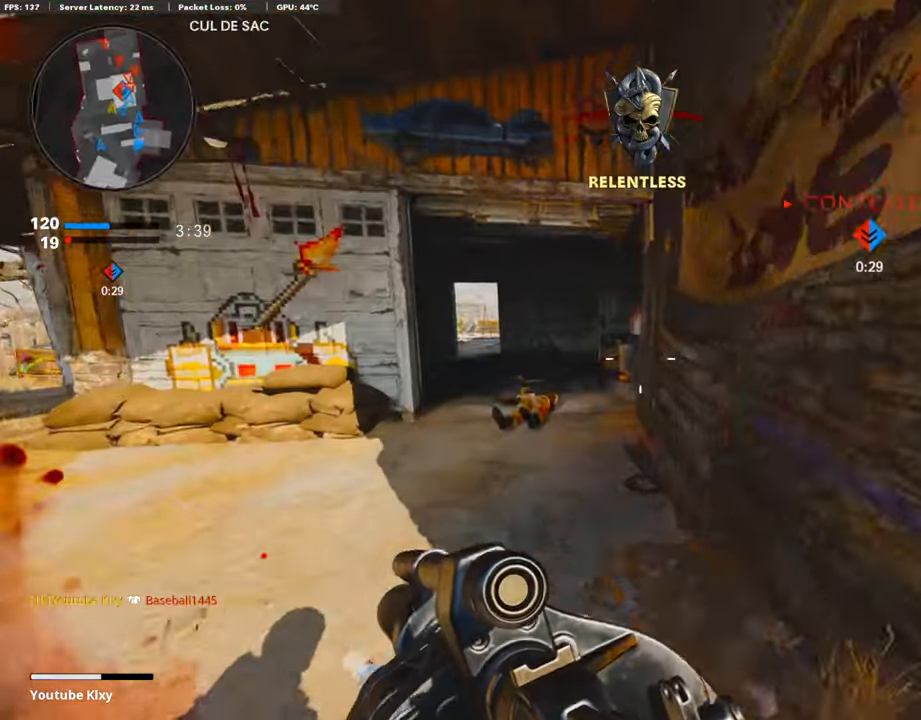
{"buttons": [], "left_stick": "up", "right_stick": "center", "events": [[102, "right_stick", "left"], [186, "right_stick", "center"]]}
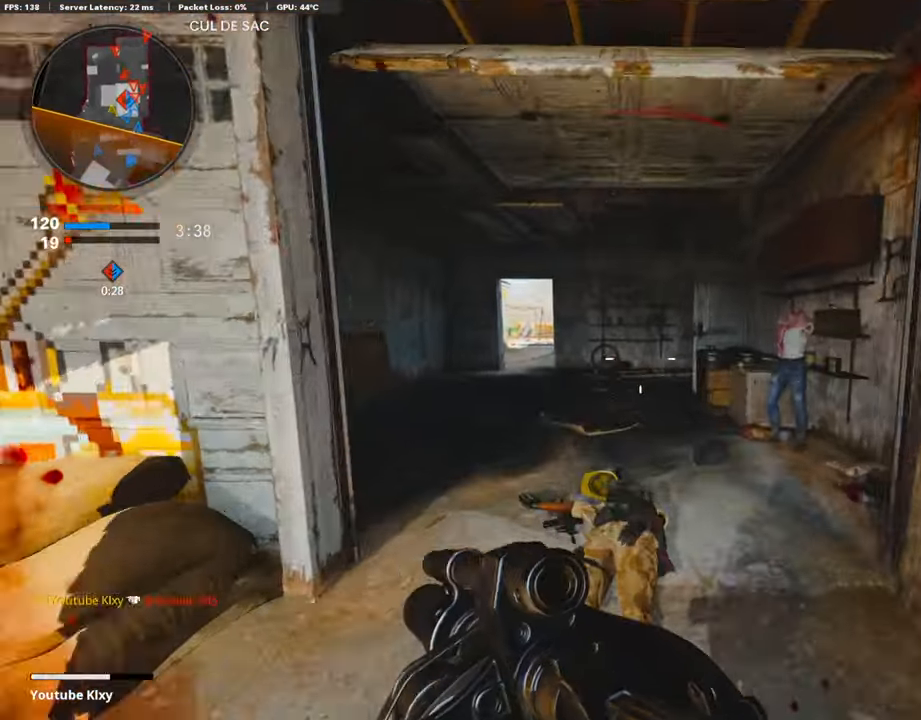
{"buttons": [], "left_stick": "up", "right_stick": "center", "events": []}
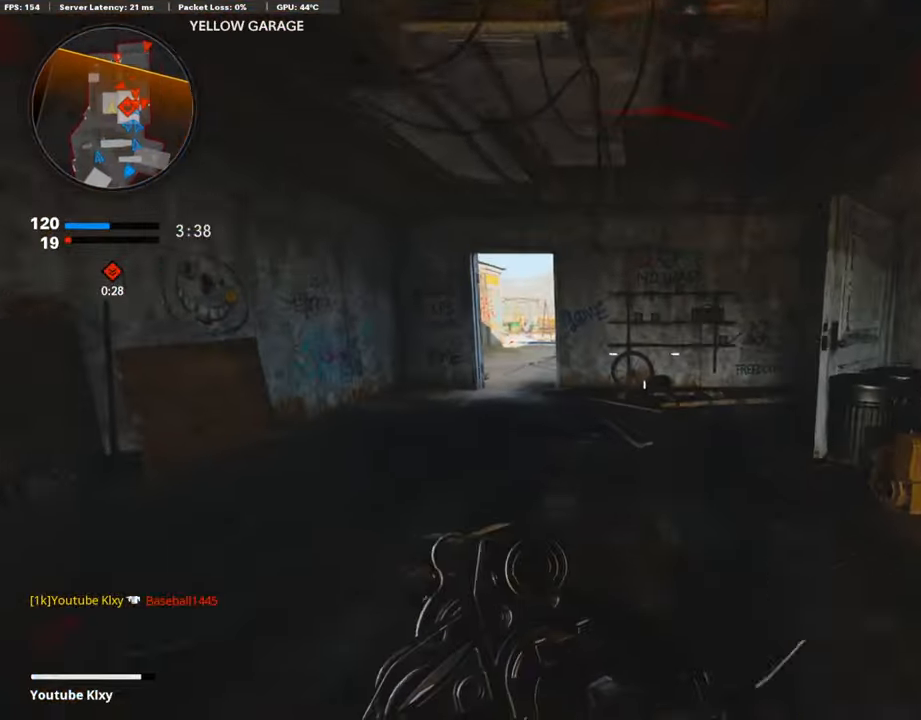
{"buttons": [], "left_stick": "down-left", "right_stick": "center", "events": [[67, "left_stick", "left"], [118, "left_stick", "down-left"]]}
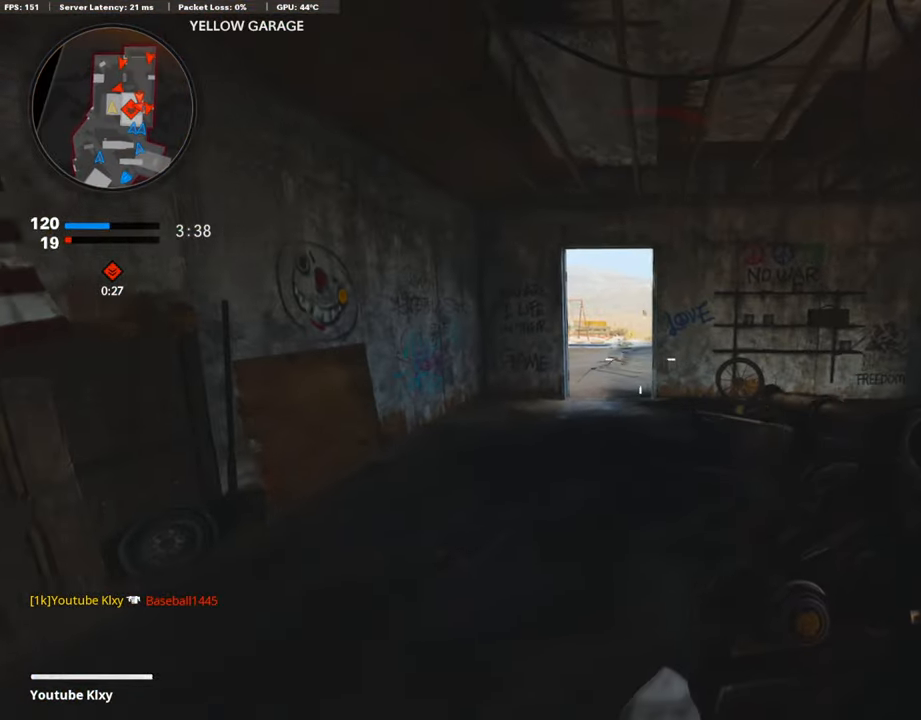
{"buttons": [], "left_stick": "down-right", "right_stick": "center", "events": [[67, "right_stick", "down"], [152, "left_stick", "right"], [169, "right_stick", "center"], [220, "R1", "down"], [355, "R1", "up"], [439, "left_stick", "down-right"]]}
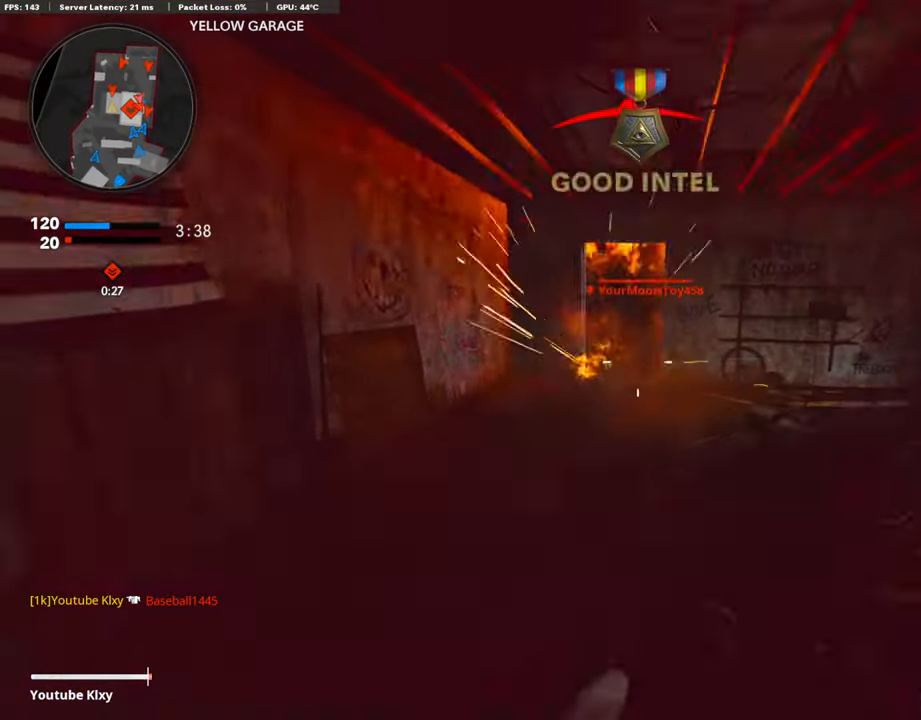
{"buttons": ["R1"], "left_stick": "down-right", "right_stick": "center", "events": [[51, "left_stick", "down-left"], [51, "right_stick", "left"], [118, "right_stick", "center"], [169, "left_stick", "down-right"], [287, "R1", "down"], [338, "right_stick", "up"], [406, "right_stick", "center"]]}
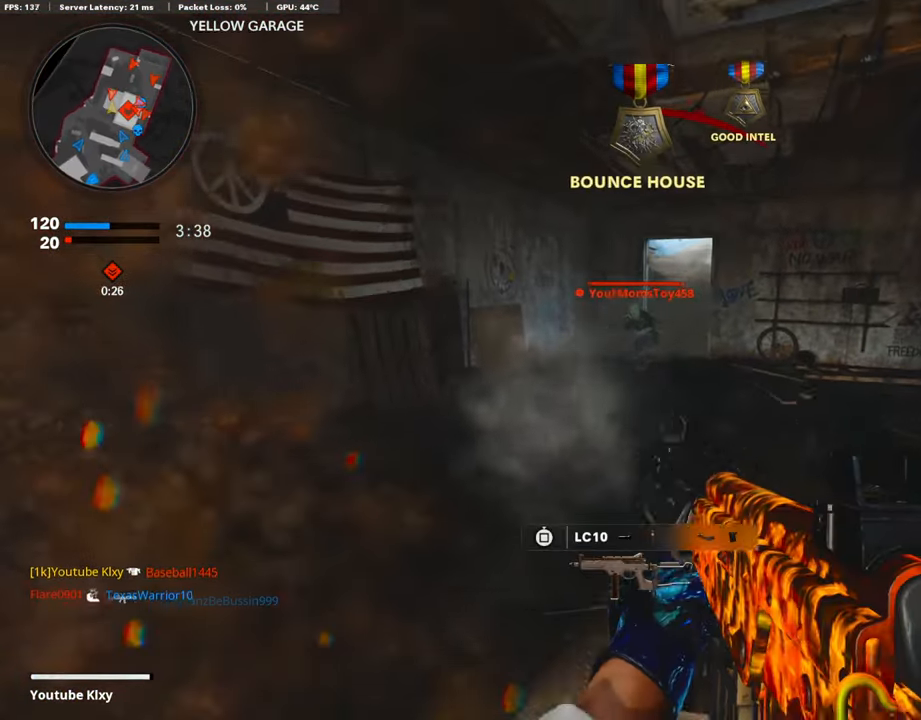
{"buttons": ["L1", "R1"], "left_stick": "down", "right_stick": "center", "events": [[17, "left_stick", "down"], [68, "L1", "down"], [68, "right_stick", "up"], [169, "right_stick", "center"], [237, "CROSS", "down"], [338, "CROSS", "up"]]}
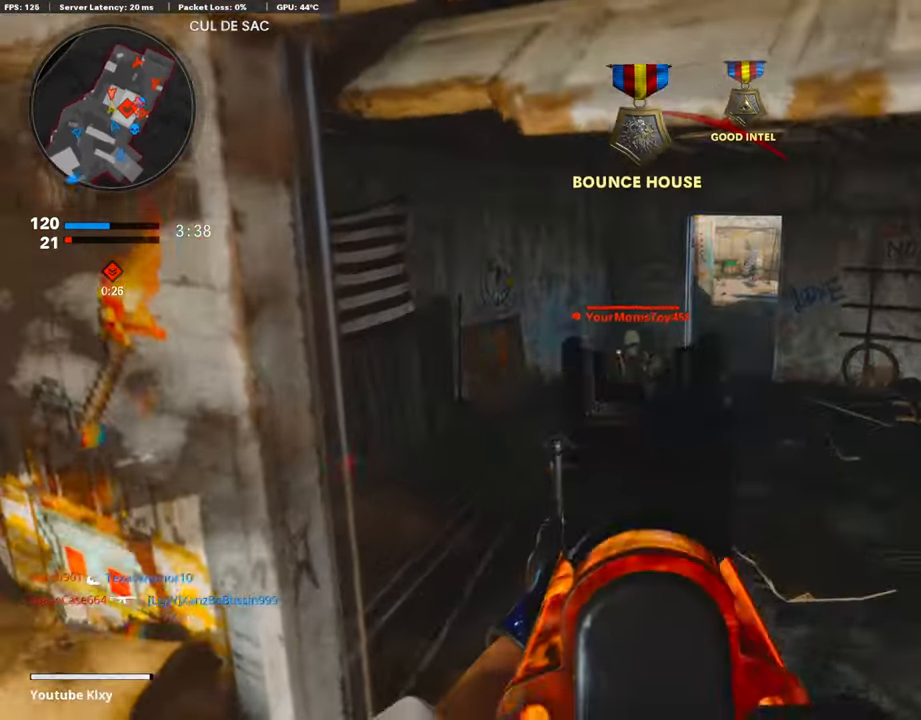
{"buttons": ["L1", "R1"], "left_stick": "down-left", "right_stick": "down-left", "events": [[271, "right_stick", "down"], [305, "left_stick", "down-left"], [423, "right_stick", "down-left"]]}
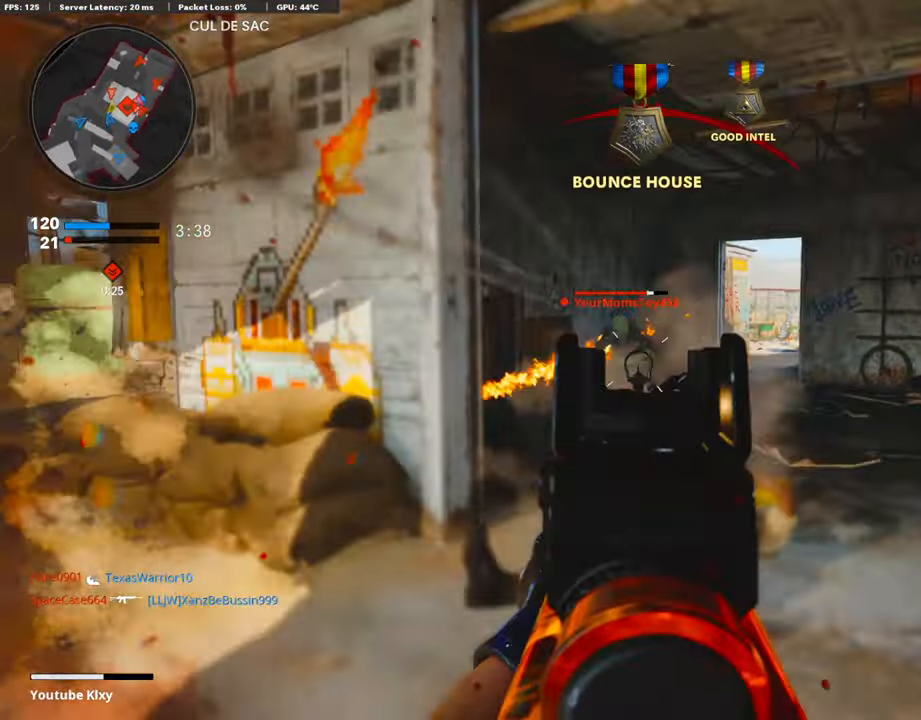
{"buttons": ["L3"], "left_stick": "up-left", "right_stick": "left", "events": [[34, "right_stick", "down"], [186, "left_stick", "left"], [186, "right_stick", "right"], [271, "right_stick", "center"], [389, "L1", "up"], [423, "R1", "up"], [423, "right_stick", "left"], [457, "left_stick", "up-left"], [490, "L3", "down"]]}
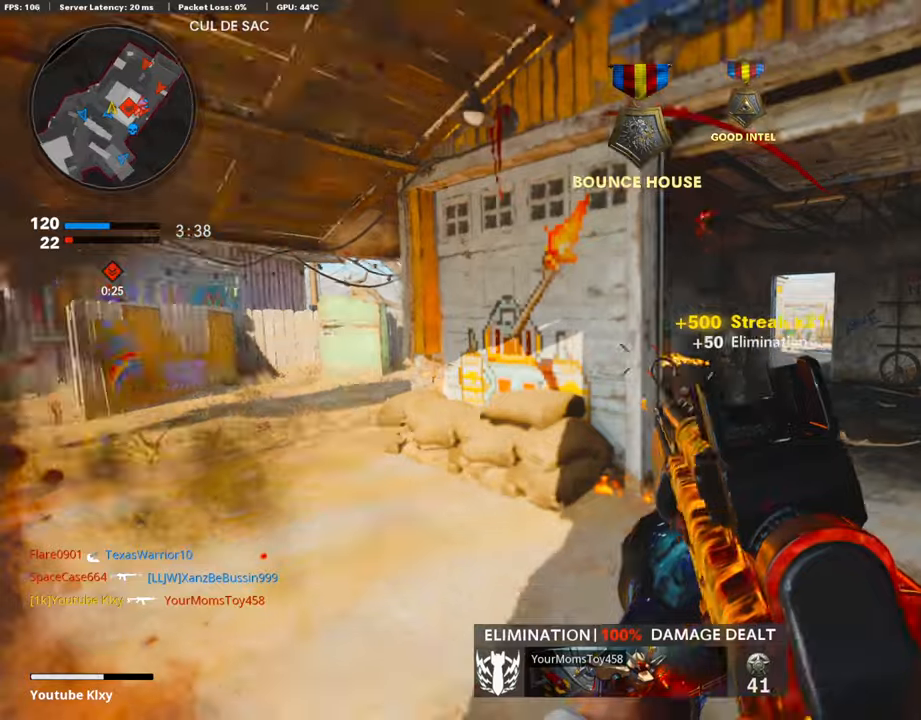
{"buttons": ["L3", "R3"], "left_stick": "up", "right_stick": "right", "events": [[101, "right_stick", "center"], [152, "SQUARE", "down"], [253, "SQUARE", "up"], [304, "L3", "up"], [304, "left_stick", "up"], [406, "L3", "down"], [439, "R3", "down"], [490, "right_stick", "right"]]}
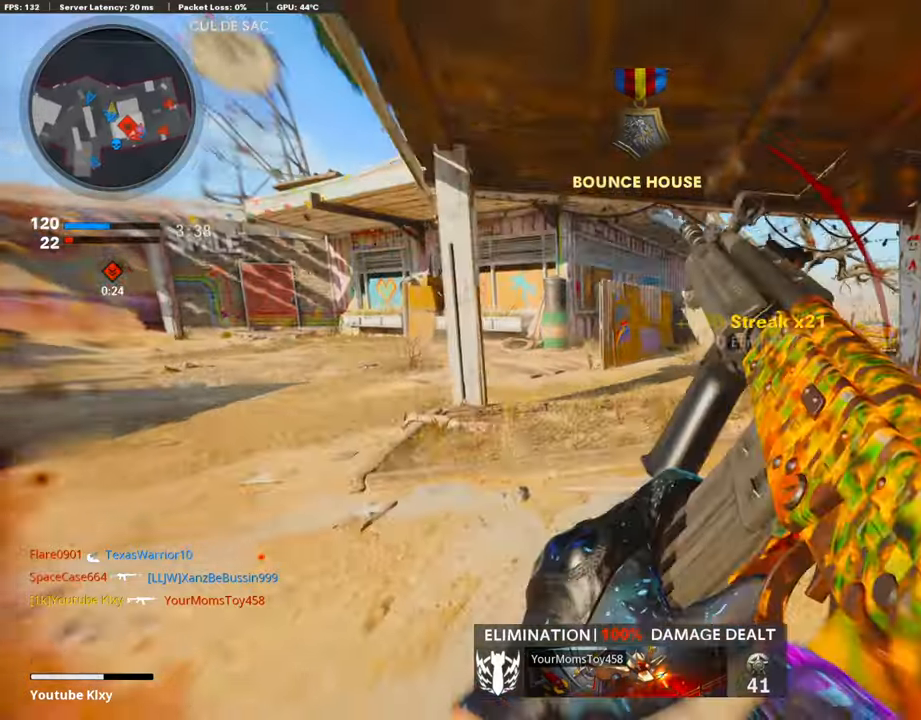
{"buttons": ["L3"], "left_stick": "up", "right_stick": "center", "events": [[68, "L3", "up"], [101, "R3", "up"], [203, "L3", "down"], [203, "R3", "down"], [304, "R3", "up"], [321, "L3", "up"], [338, "right_stick", "center"], [473, "L3", "down"]]}
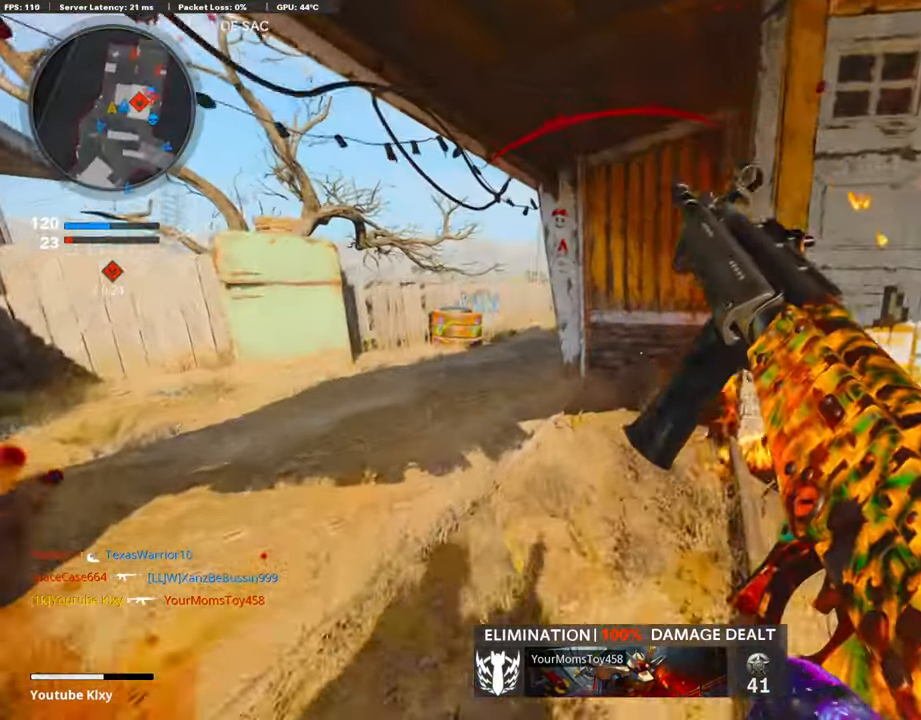
{"buttons": [], "left_stick": "up-right", "right_stick": "center", "events": [[186, "L3", "up"], [507, "left_stick", "up-right"]]}
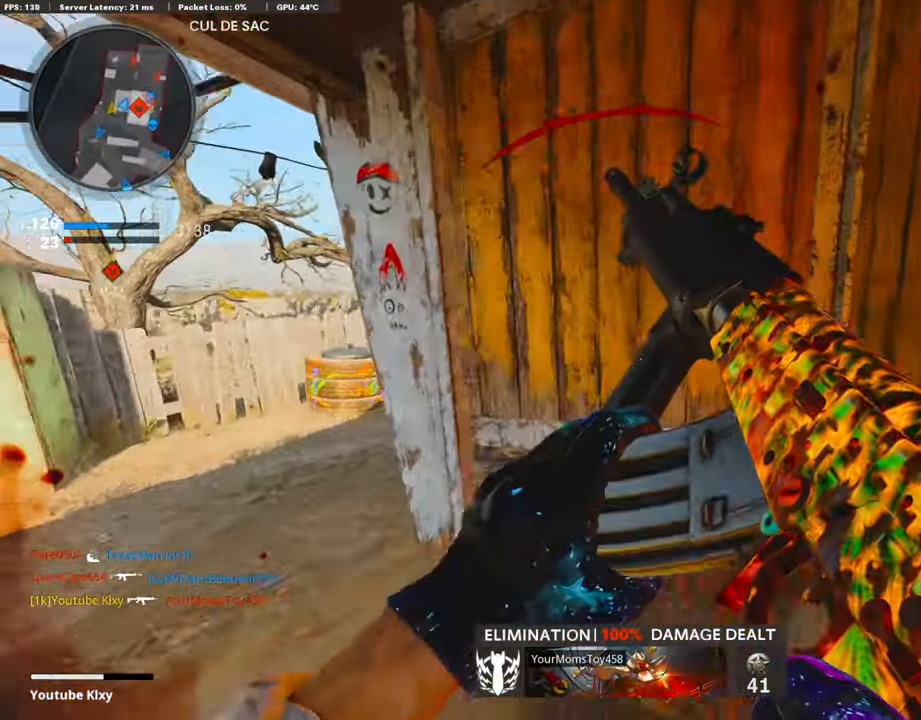
{"buttons": [], "left_stick": "down-right", "right_stick": "center", "events": [[102, "left_stick", "right"], [254, "L2", "down"], [254, "R2", "down"], [271, "right_stick", "left"], [355, "left_stick", "down-right"], [372, "right_stick", "down-left"], [406, "L2", "up"], [423, "R2", "up"], [474, "right_stick", "center"]]}
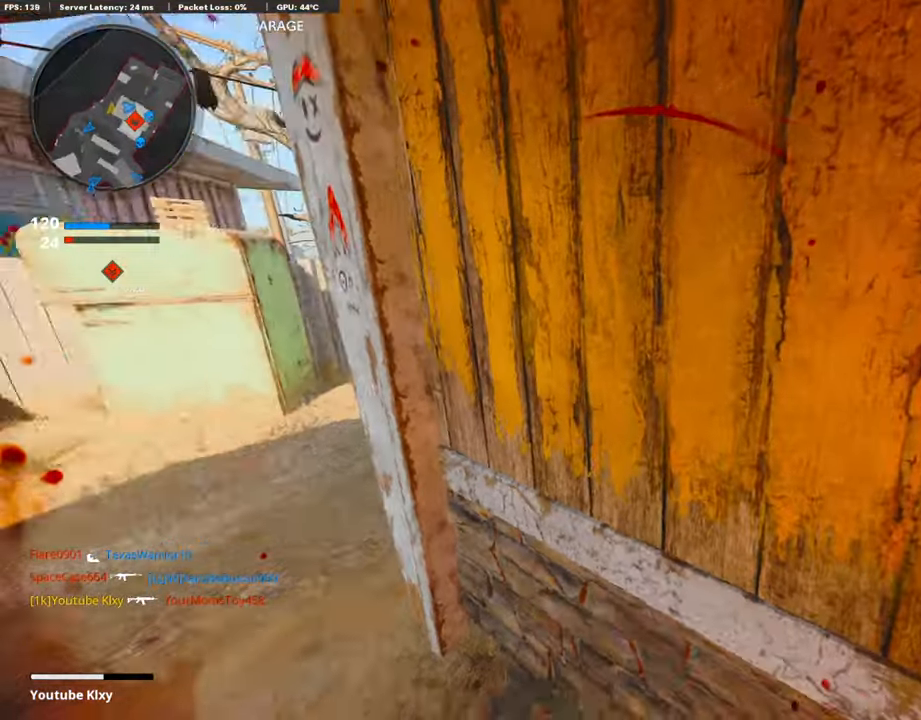
{"buttons": [], "left_stick": "center", "right_stick": "center", "events": [[16, "left_stick", "center"], [50, "right_stick", "right"], [135, "right_stick", "center"], [388, "right_stick", "left"], [439, "right_stick", "center"]]}
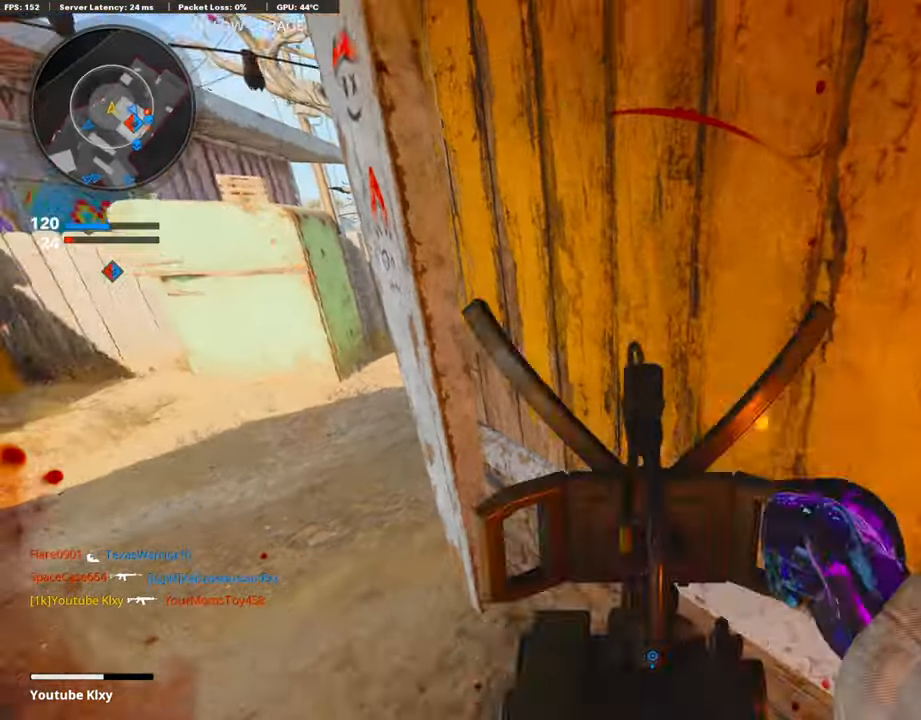
{"buttons": ["L3"], "left_stick": "up-left", "right_stick": "right", "events": [[67, "left_stick", "left"], [84, "right_stick", "up-left"], [186, "left_stick", "up-left"], [186, "right_stick", "center"], [287, "L3", "down"], [304, "right_stick", "right"]]}
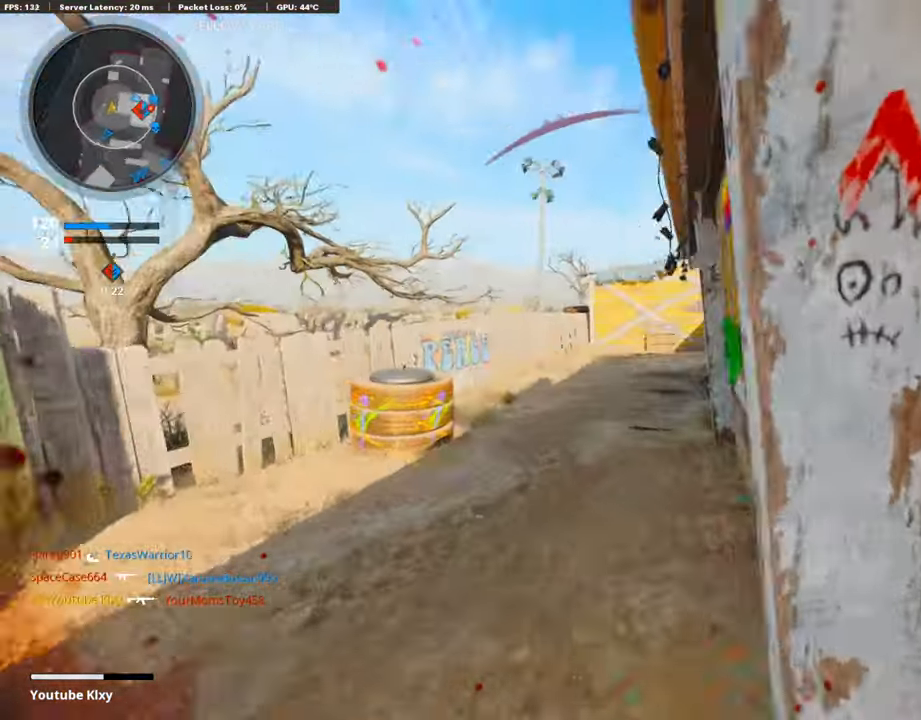
{"buttons": ["L1"], "left_stick": "up-left", "right_stick": "up-right", "events": [[169, "R3", "down"], [253, "right_stick", "center"], [304, "R3", "up"], [355, "L1", "down"], [372, "L3", "up"], [439, "right_stick", "up-right"]]}
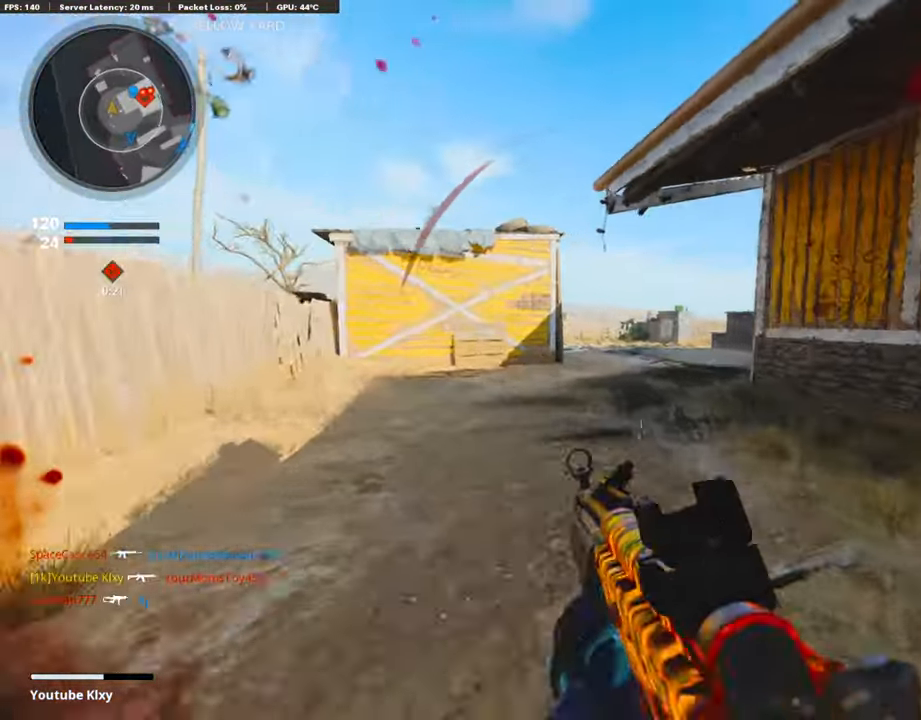
{"buttons": ["L1"], "left_stick": "up-right", "right_stick": "down-right", "events": [[169, "right_stick", "center"], [338, "left_stick", "up-right"], [456, "right_stick", "down"], [507, "right_stick", "down-right"]]}
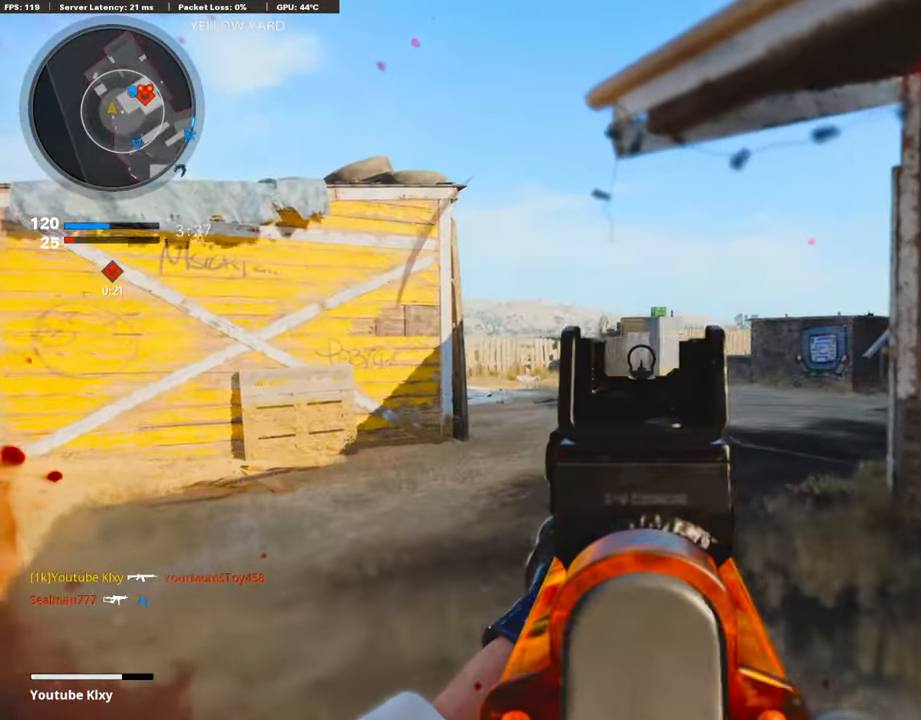
{"buttons": ["L1"], "left_stick": "up", "right_stick": "center", "events": [[101, "right_stick", "center"], [406, "left_stick", "up"], [423, "right_stick", "up"], [490, "right_stick", "center"]]}
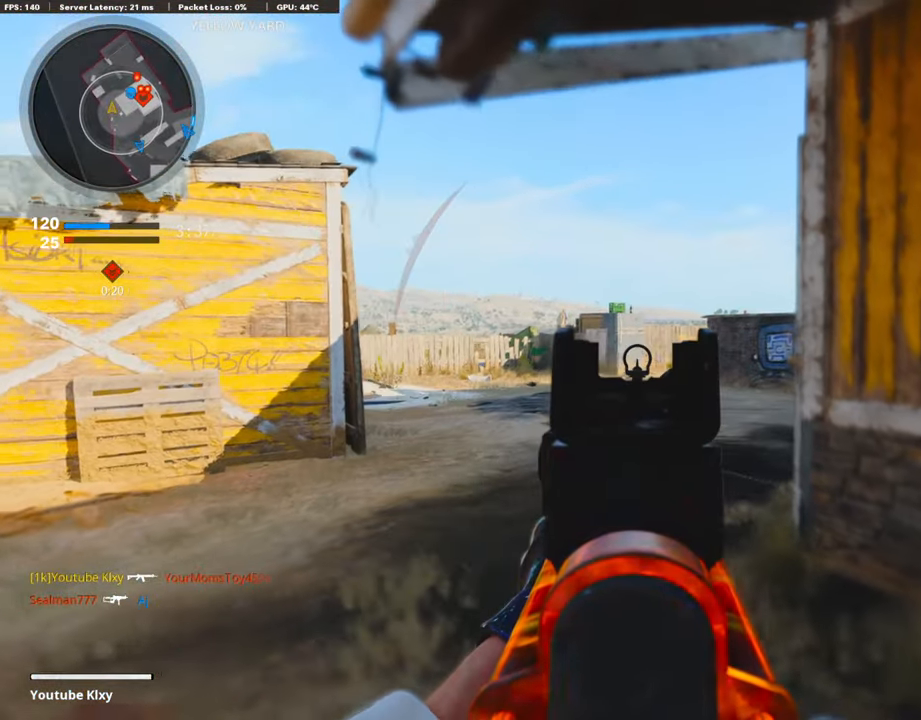
{"buttons": ["L1"], "left_stick": "up", "right_stick": "center", "events": []}
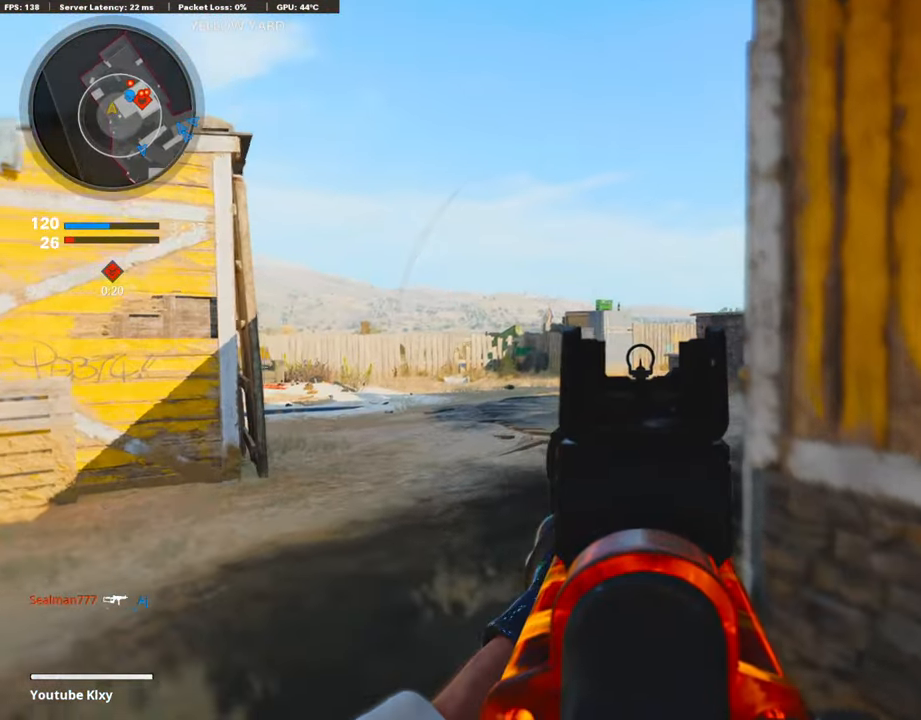
{"buttons": ["L1"], "left_stick": "center", "right_stick": "center", "events": [[17, "R3", "down"], [271, "left_stick", "center"], [474, "R3", "up"]]}
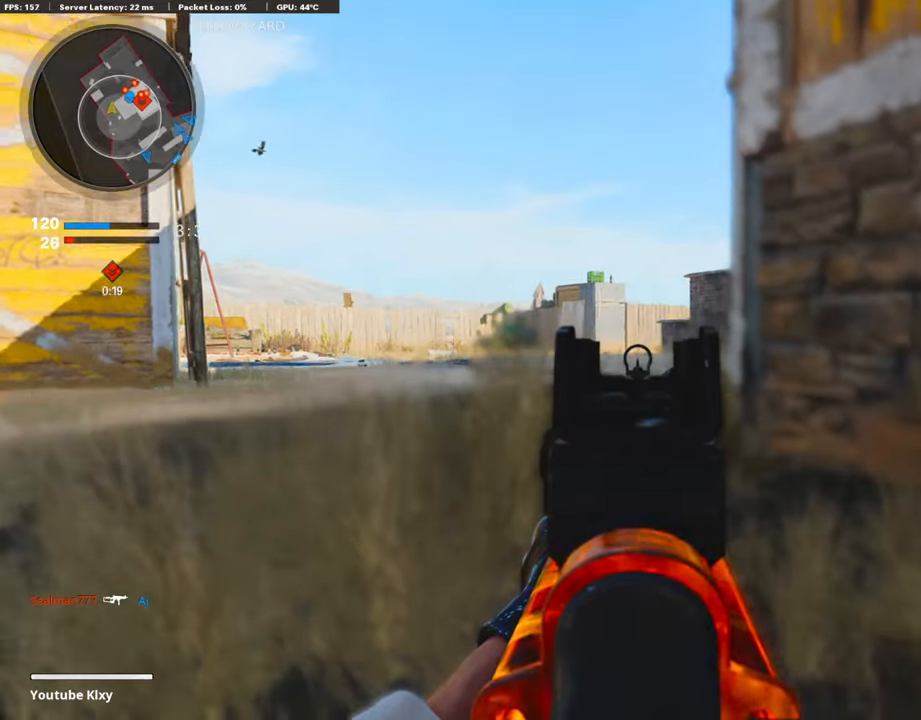
{"buttons": ["L1"], "left_stick": "center", "right_stick": "center", "events": []}
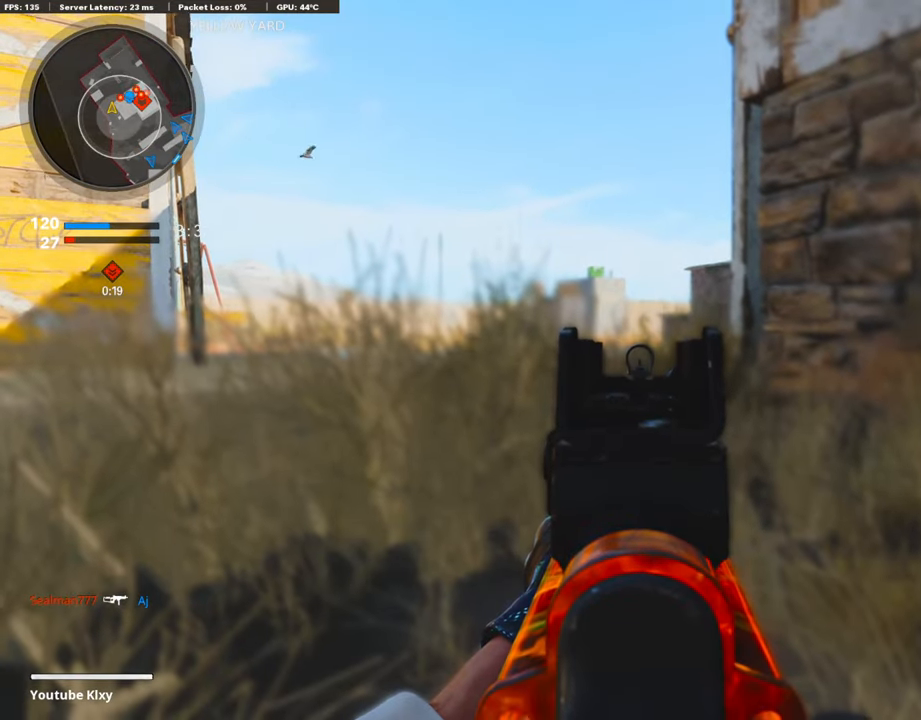
{"buttons": ["L1"], "left_stick": "center", "right_stick": "center", "events": []}
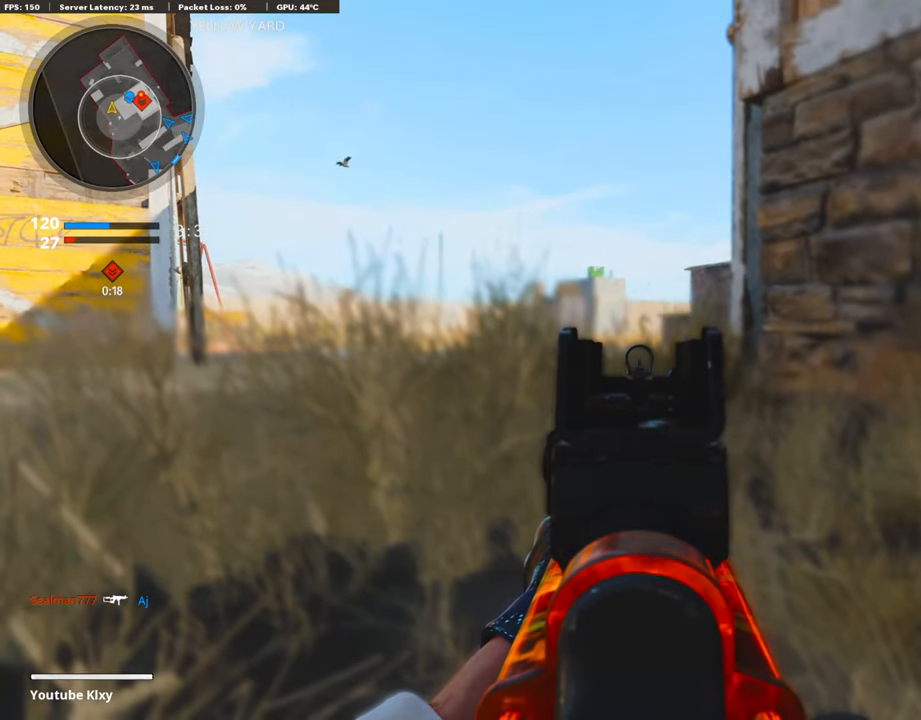
{"buttons": ["L1"], "left_stick": "center", "right_stick": "center", "events": []}
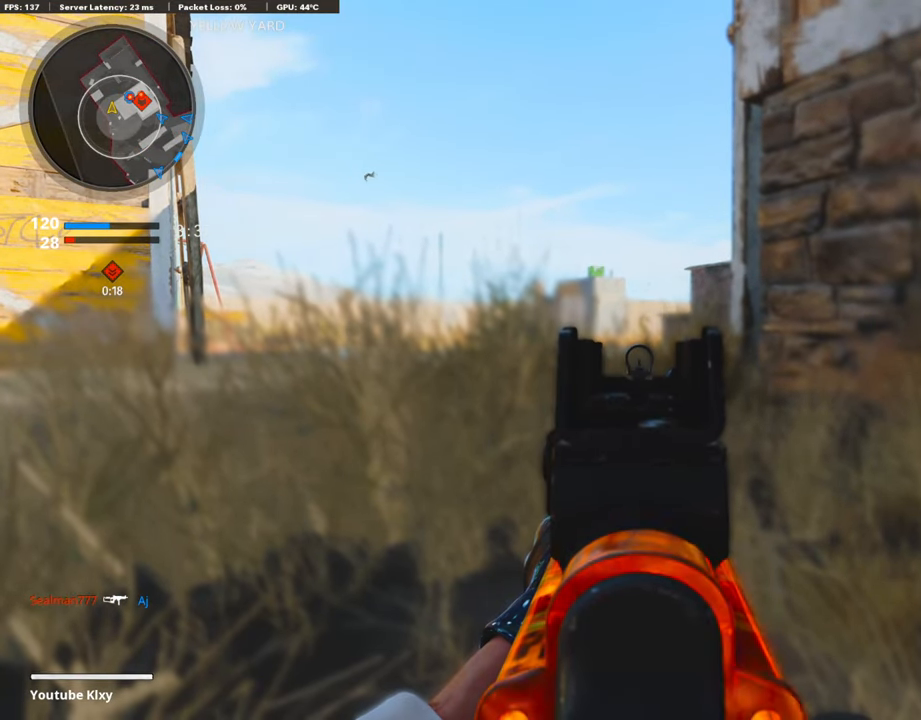
{"buttons": ["L1"], "left_stick": "center", "right_stick": "center", "events": []}